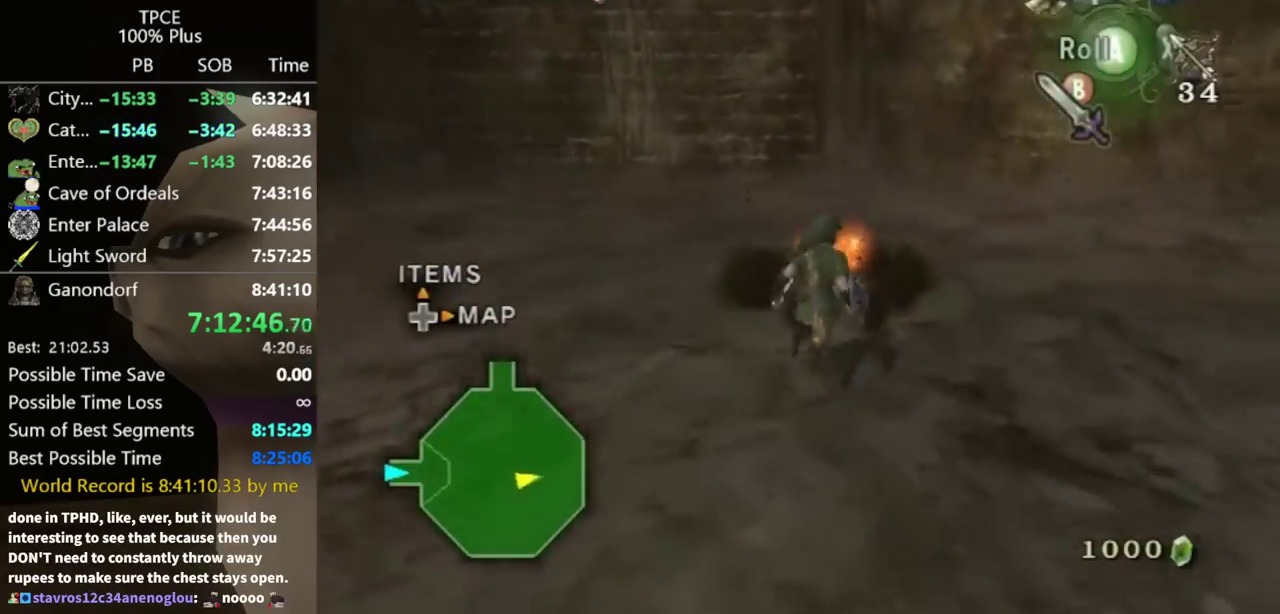
Gameplay with a controller (Nintendo layout); each line is a JSON object with the inputs held at the frame after it. "events" lists button and stick changes between this image and that frame as [ms after this image, input, new state], when the widget could be followed in between. Not read: L3 R3.
{"buttons": [], "left_stick": "left", "right_stick": "center", "events": [[167, "left_stick", "up"], [333, "left_stick", "left"], [367, "right_stick", "right"], [467, "right_stick", "center"]]}
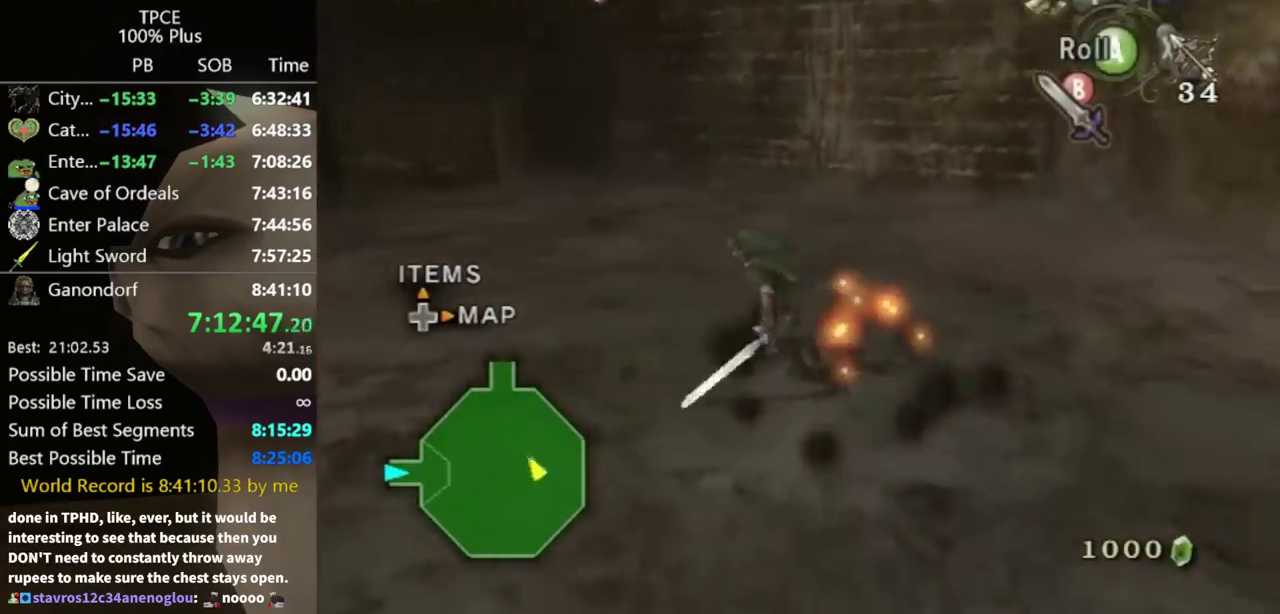
{"buttons": [], "left_stick": "up-left", "right_stick": "center", "events": [[100, "A", "down"], [167, "A", "up"], [233, "left_stick", "up-left"]]}
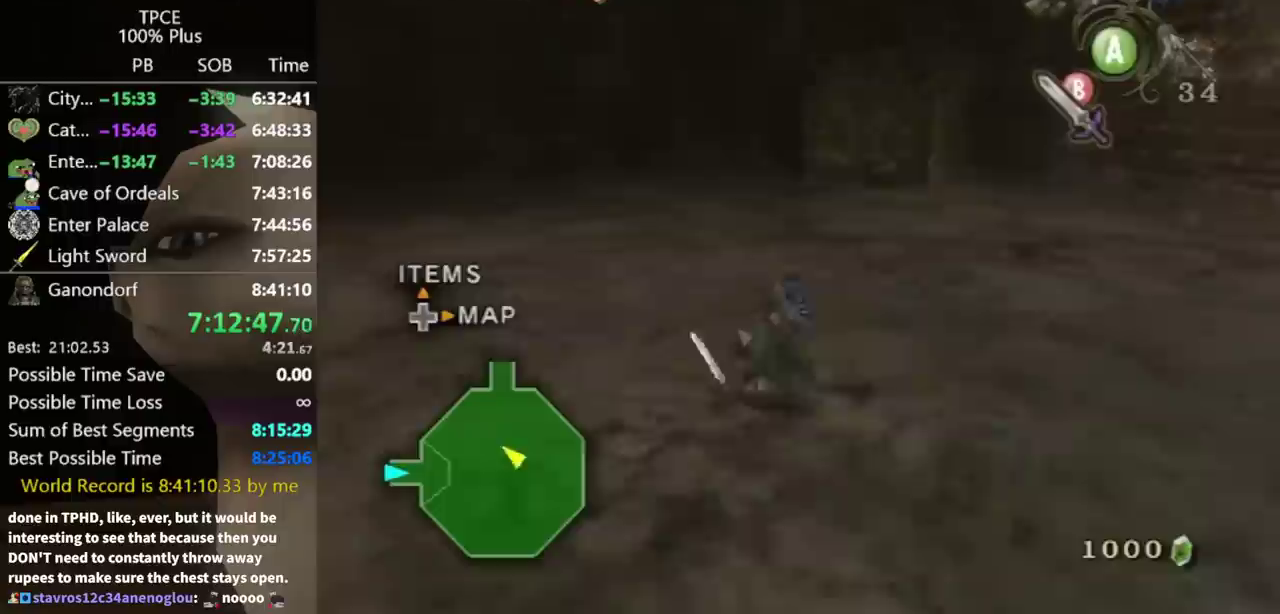
{"buttons": [], "left_stick": "up", "right_stick": "center", "events": [[233, "left_stick", "up"], [333, "right_stick", "left"], [367, "left_stick", "up-right"], [500, "left_stick", "up"], [500, "right_stick", "center"]]}
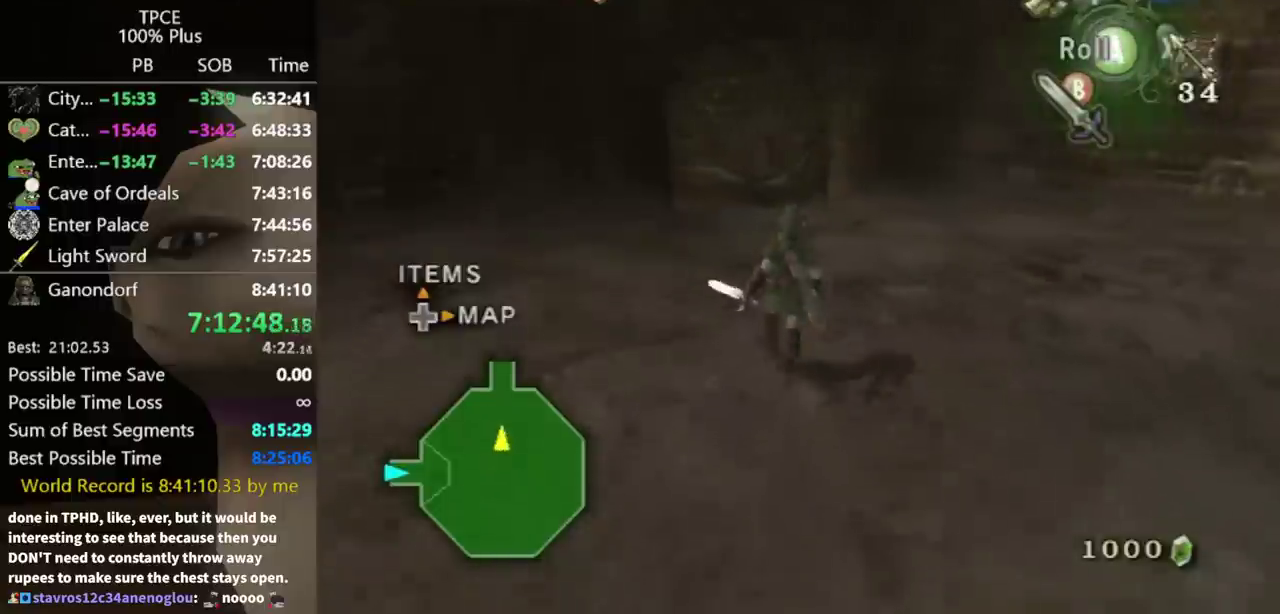
{"buttons": [], "left_stick": "up", "right_stick": "center", "events": []}
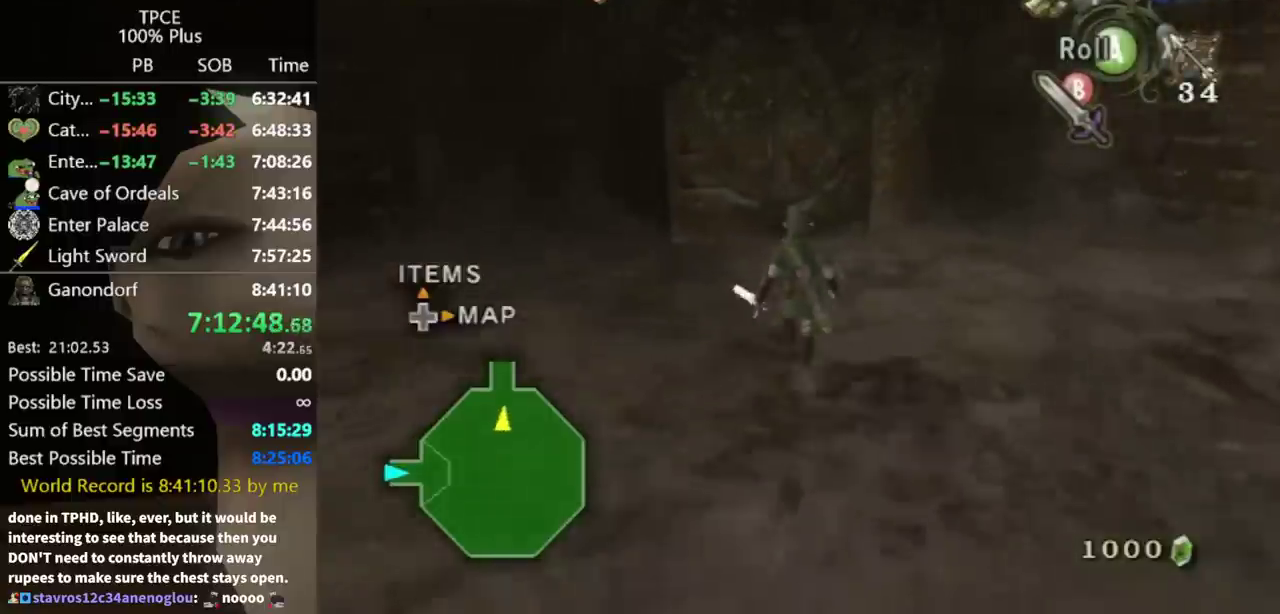
{"buttons": [], "left_stick": "center", "right_stick": "center", "events": [[167, "left_stick", "center"]]}
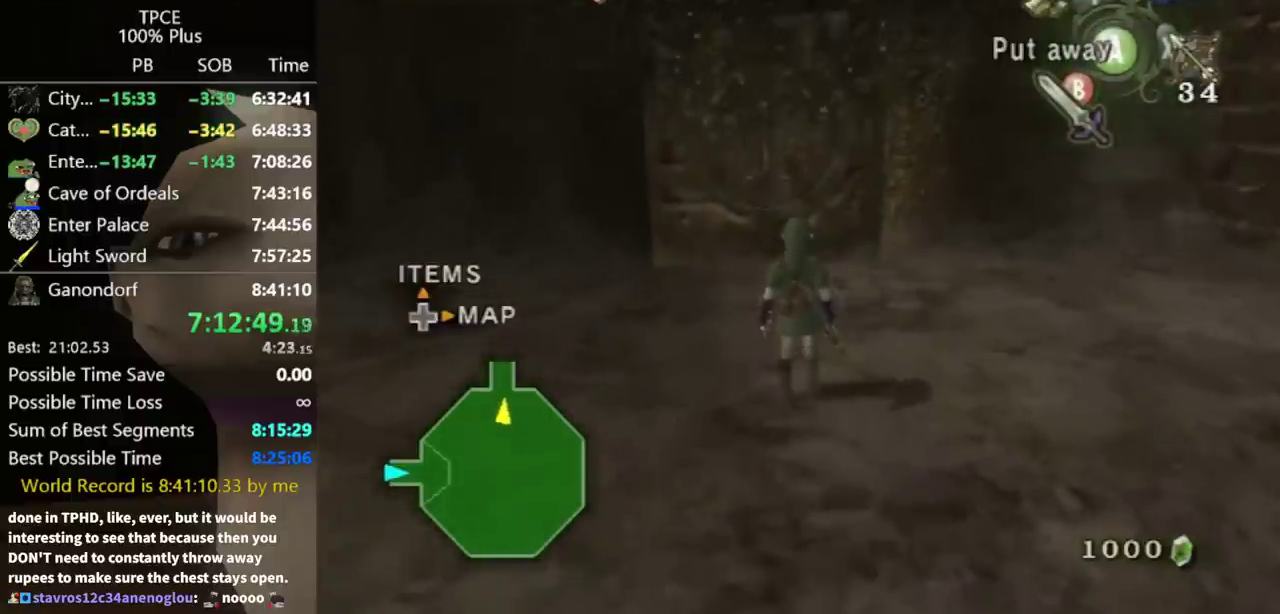
{"buttons": [], "left_stick": "center", "right_stick": "center", "events": []}
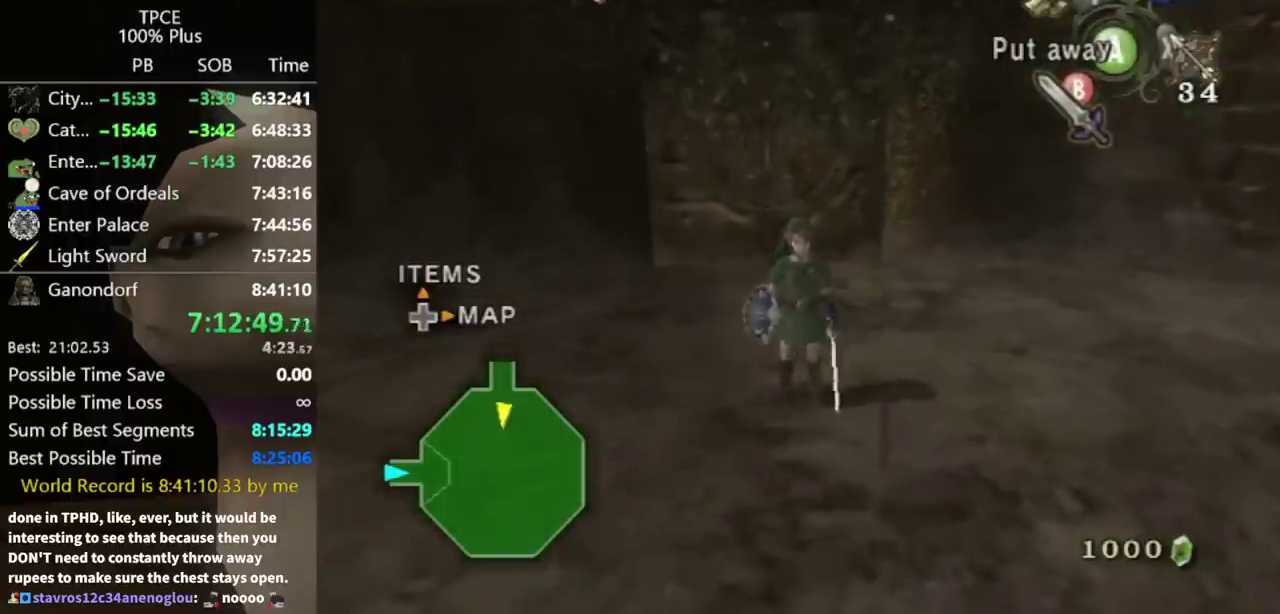
{"buttons": [], "left_stick": "center", "right_stick": "center", "events": [[100, "left_stick", "up"], [200, "left_stick", "center"]]}
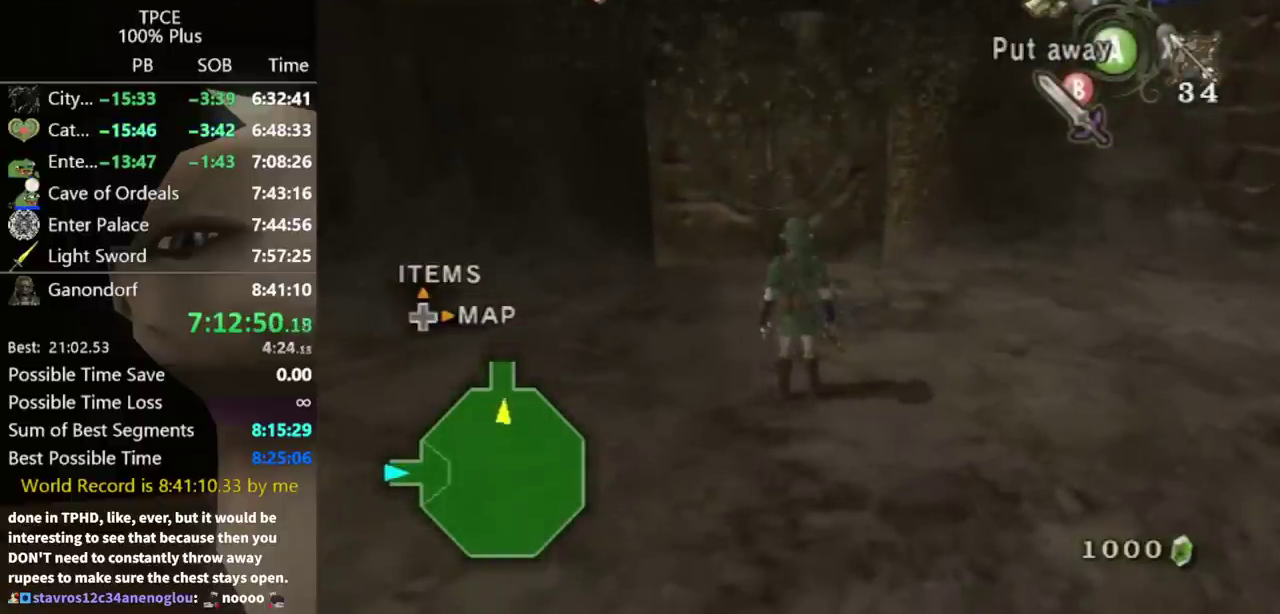
{"buttons": [], "left_stick": "up", "right_stick": "center", "events": [[67, "left_stick", "up"]]}
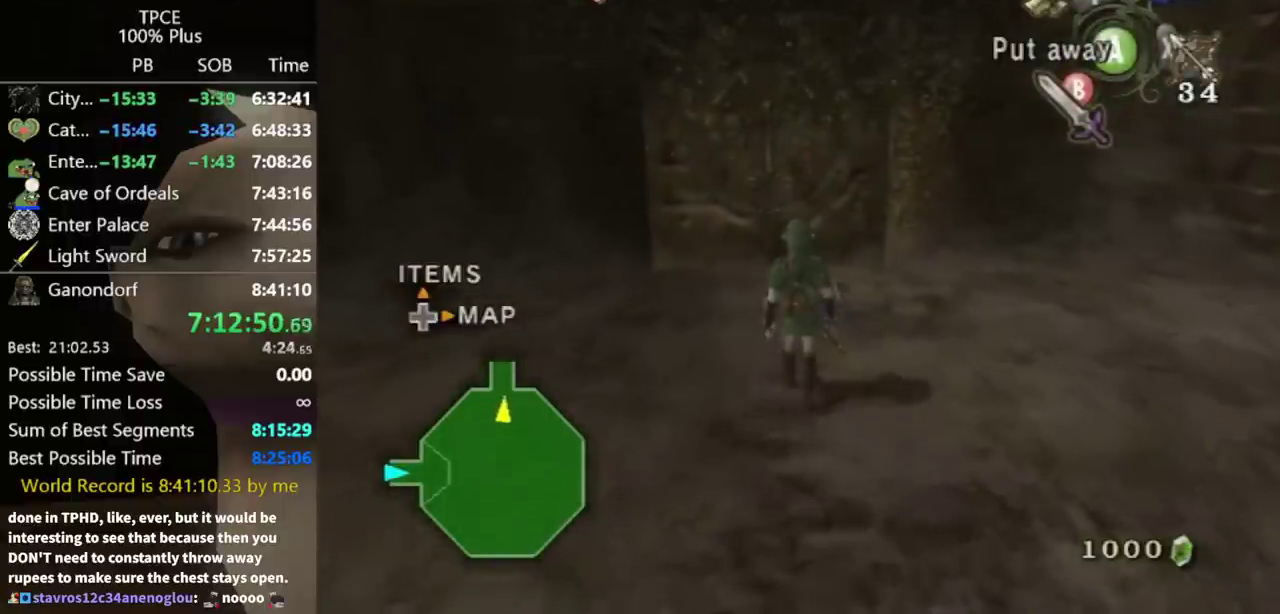
{"buttons": [], "left_stick": "center", "right_stick": "center", "events": [[167, "left_stick", "center"]]}
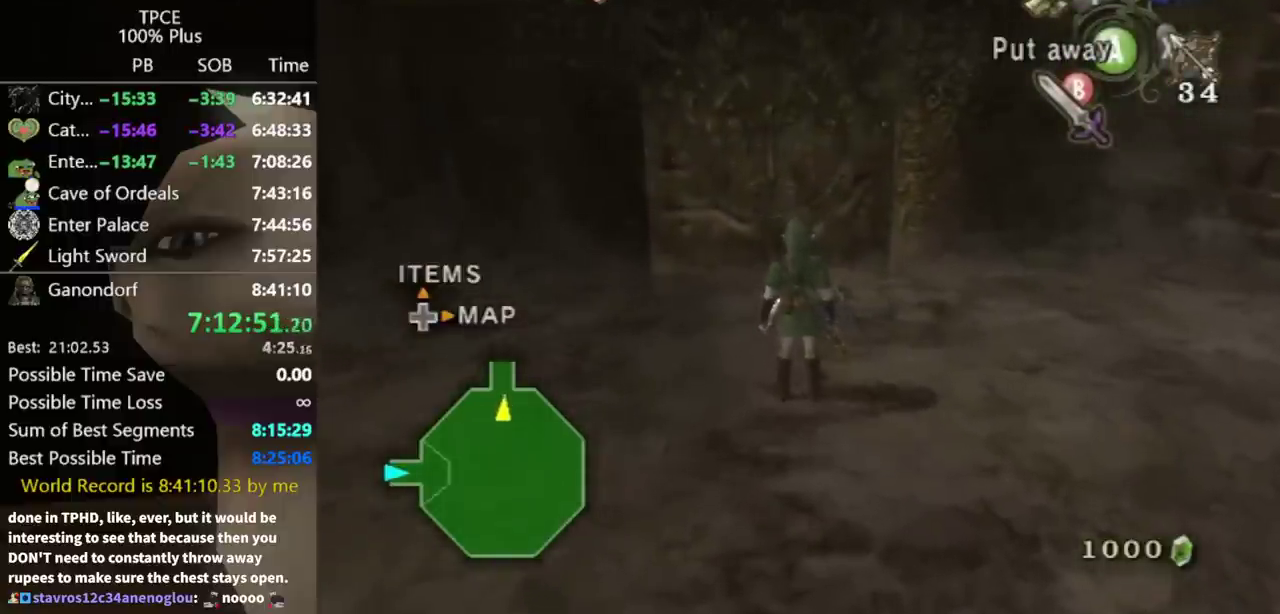
{"buttons": [], "left_stick": "center", "right_stick": "center", "events": []}
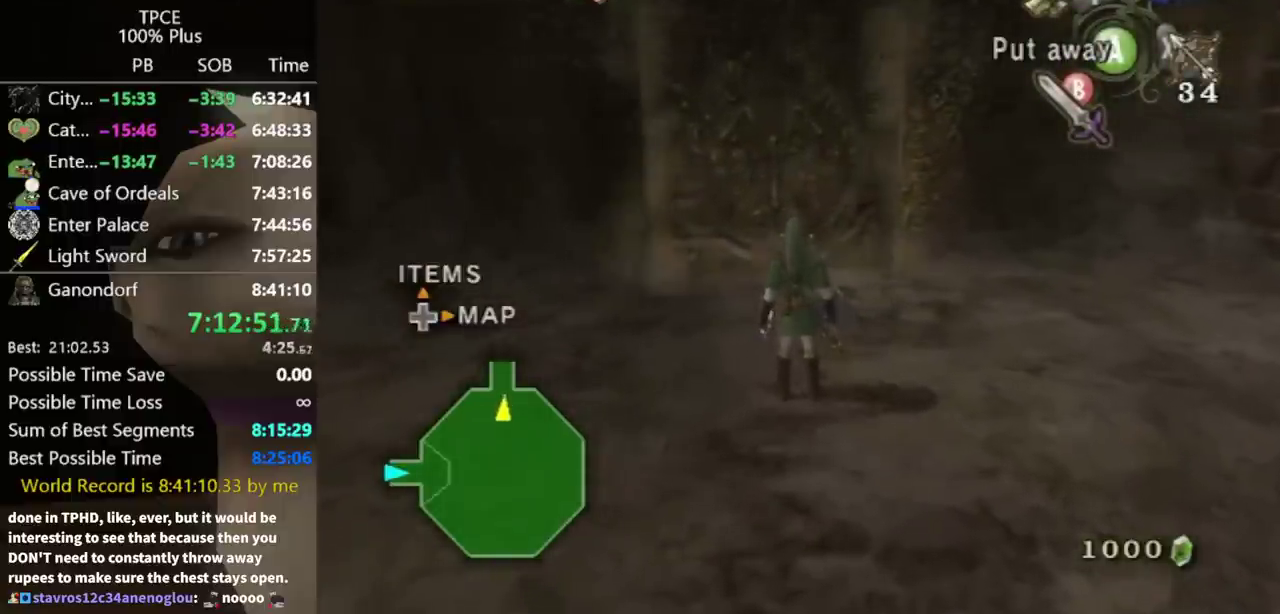
{"buttons": [], "left_stick": "center", "right_stick": "center", "events": []}
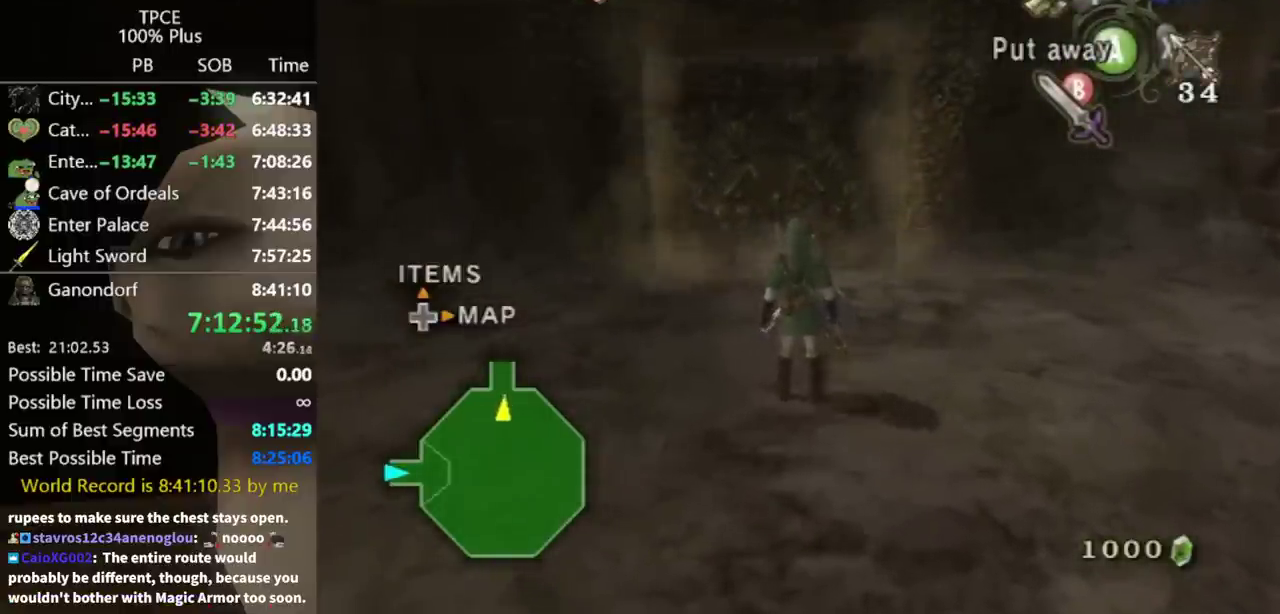
{"buttons": [], "left_stick": "up", "right_stick": "center", "events": [[67, "left_stick", "up"]]}
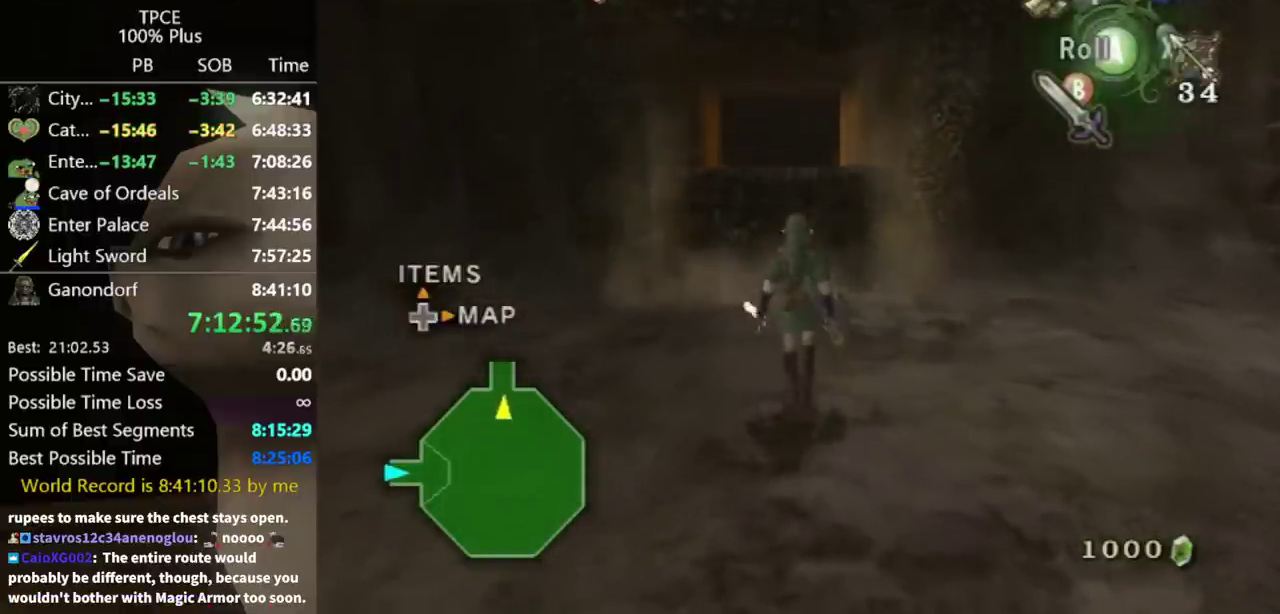
{"buttons": [], "left_stick": "up", "right_stick": "center", "events": []}
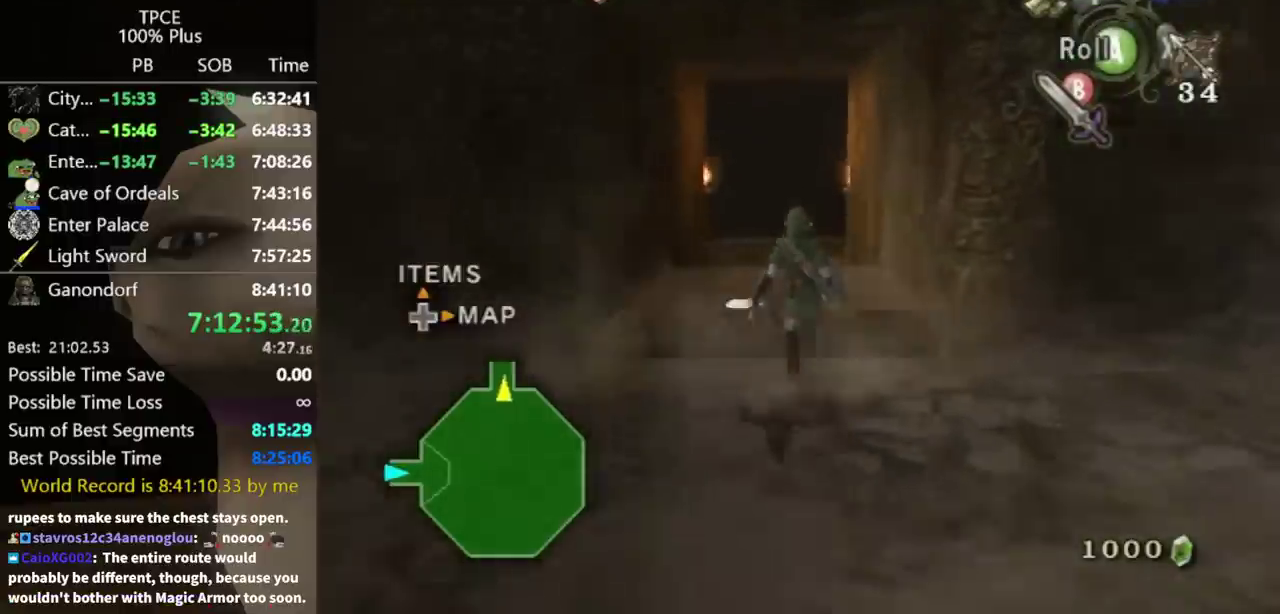
{"buttons": [], "left_stick": "up", "right_stick": "center", "events": []}
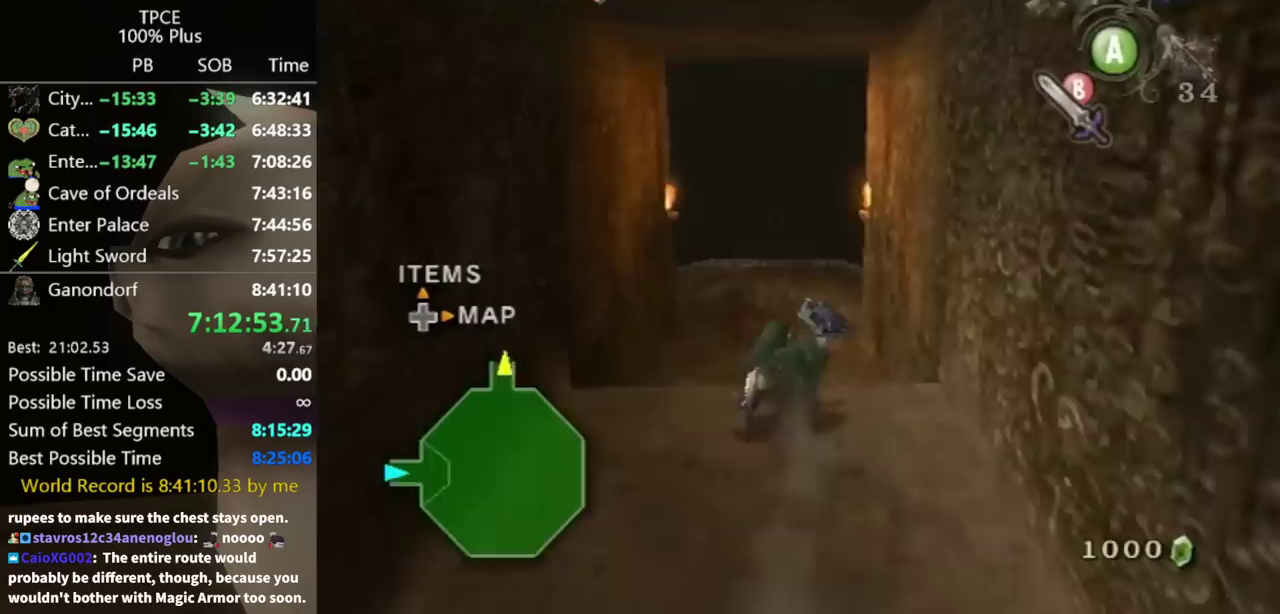
{"buttons": ["A"], "left_stick": "up", "right_stick": "center", "events": [[467, "A", "down"]]}
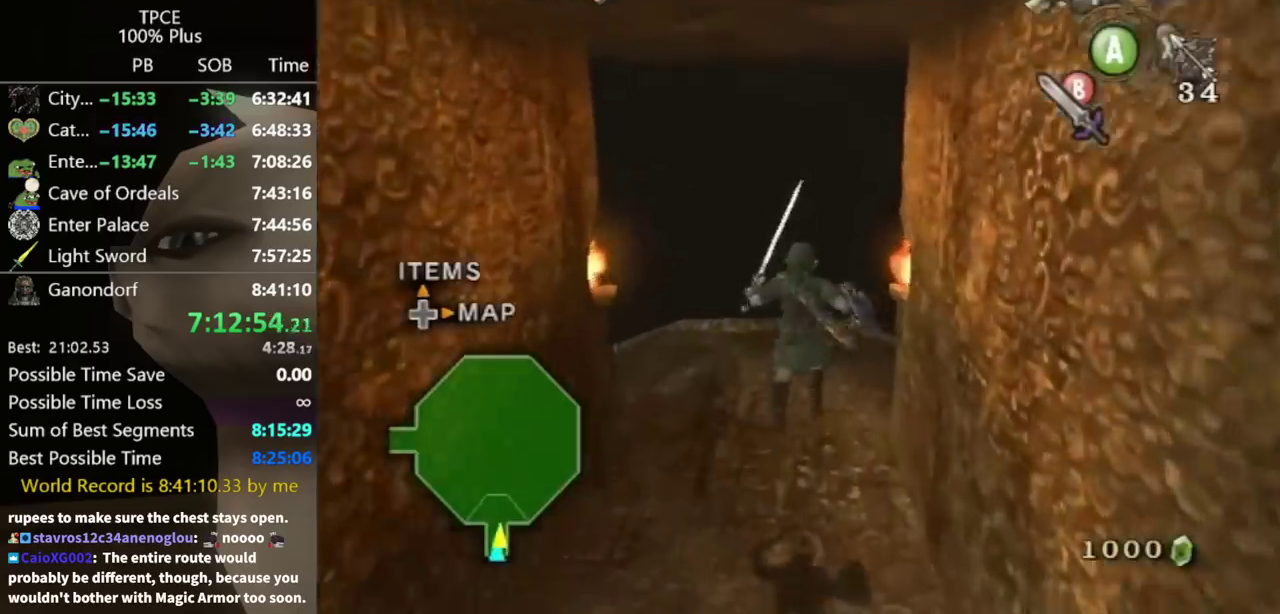
{"buttons": [], "left_stick": "up", "right_stick": "center", "events": [[367, "A", "up"]]}
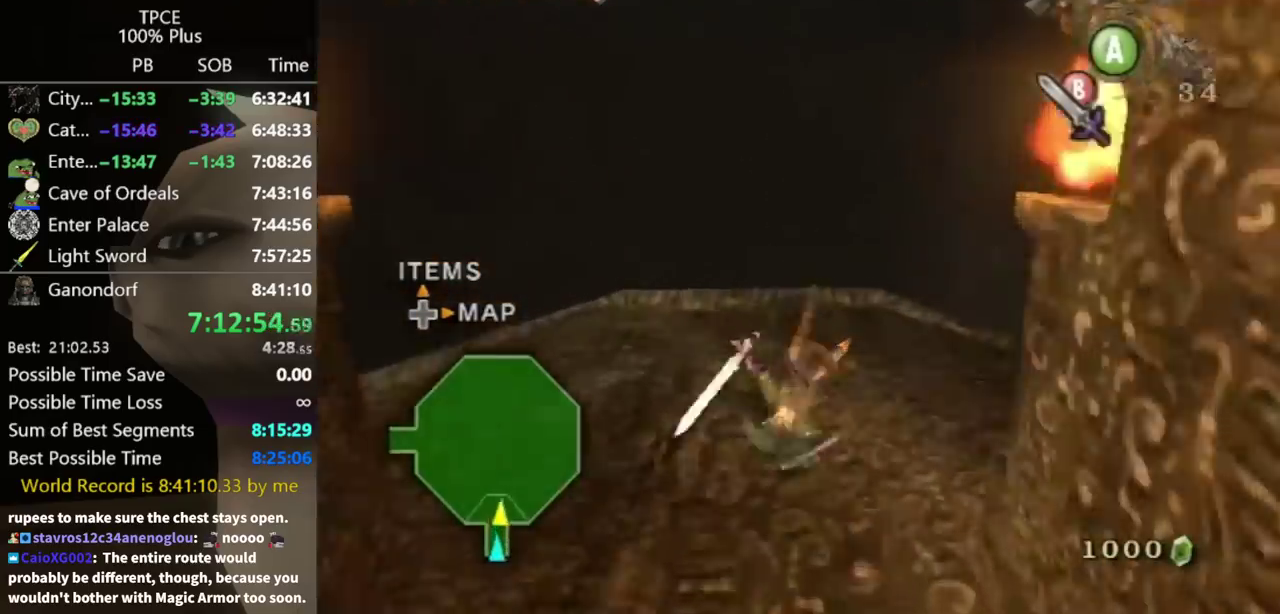
{"buttons": [], "left_stick": "up", "right_stick": "center", "events": [[167, "A", "down"], [433, "A", "up"]]}
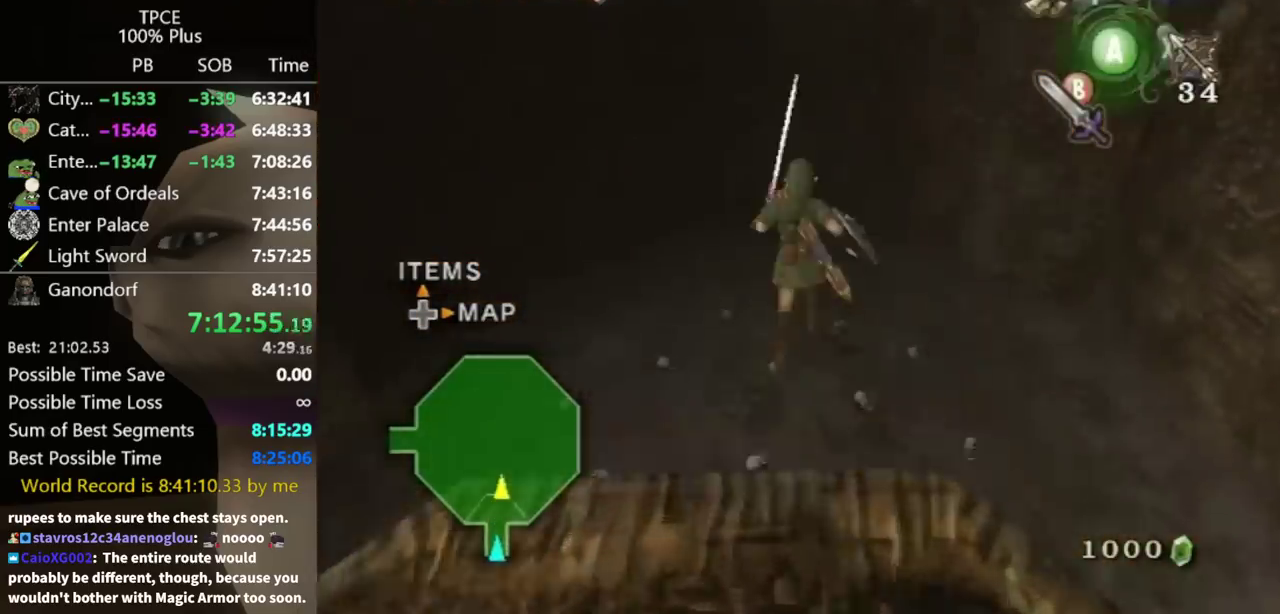
{"buttons": [], "left_stick": "up", "right_stick": "center", "events": []}
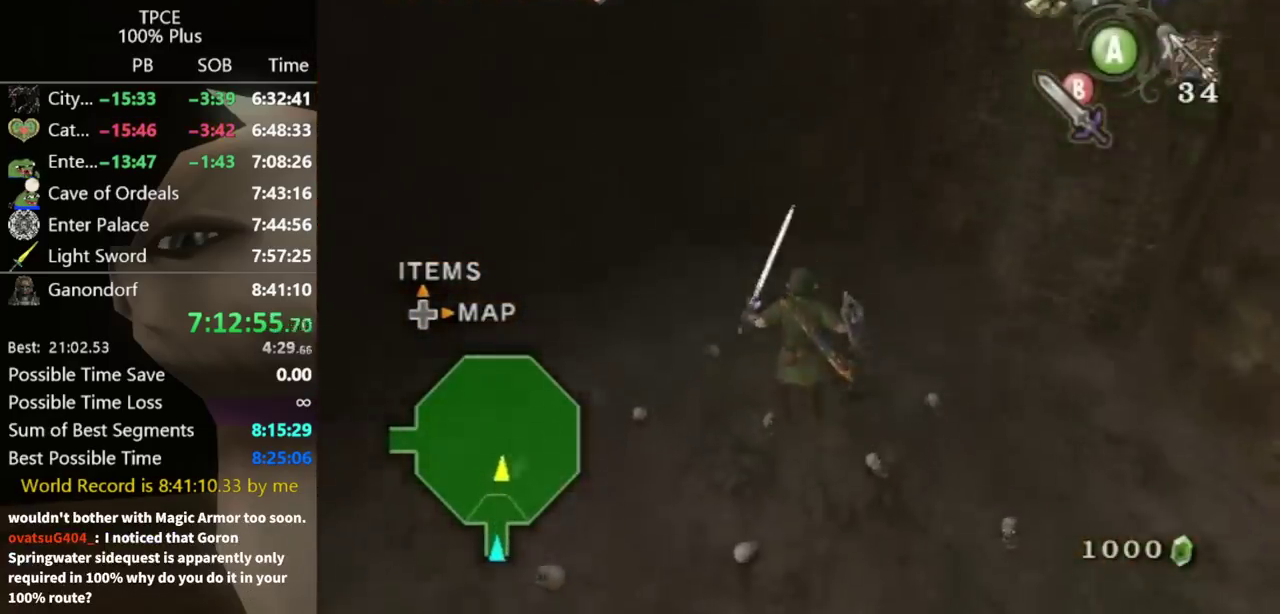
{"buttons": ["A"], "left_stick": "up", "right_stick": "center", "events": [[167, "A", "down"]]}
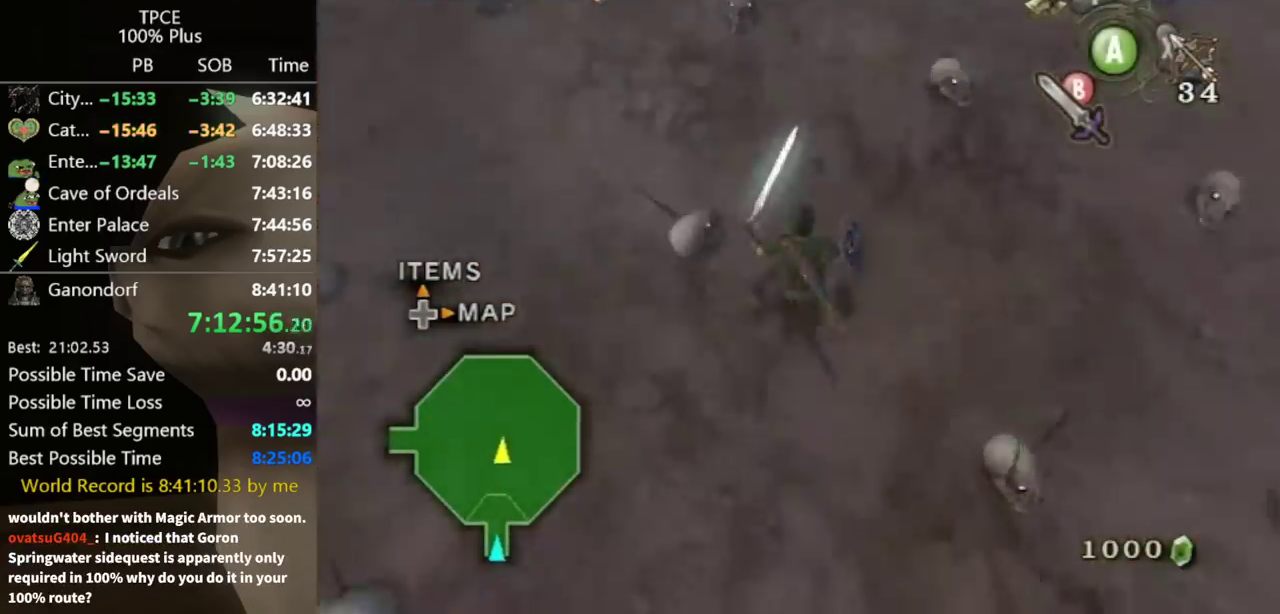
{"buttons": [], "left_stick": "up", "right_stick": "center", "events": [[333, "A", "up"]]}